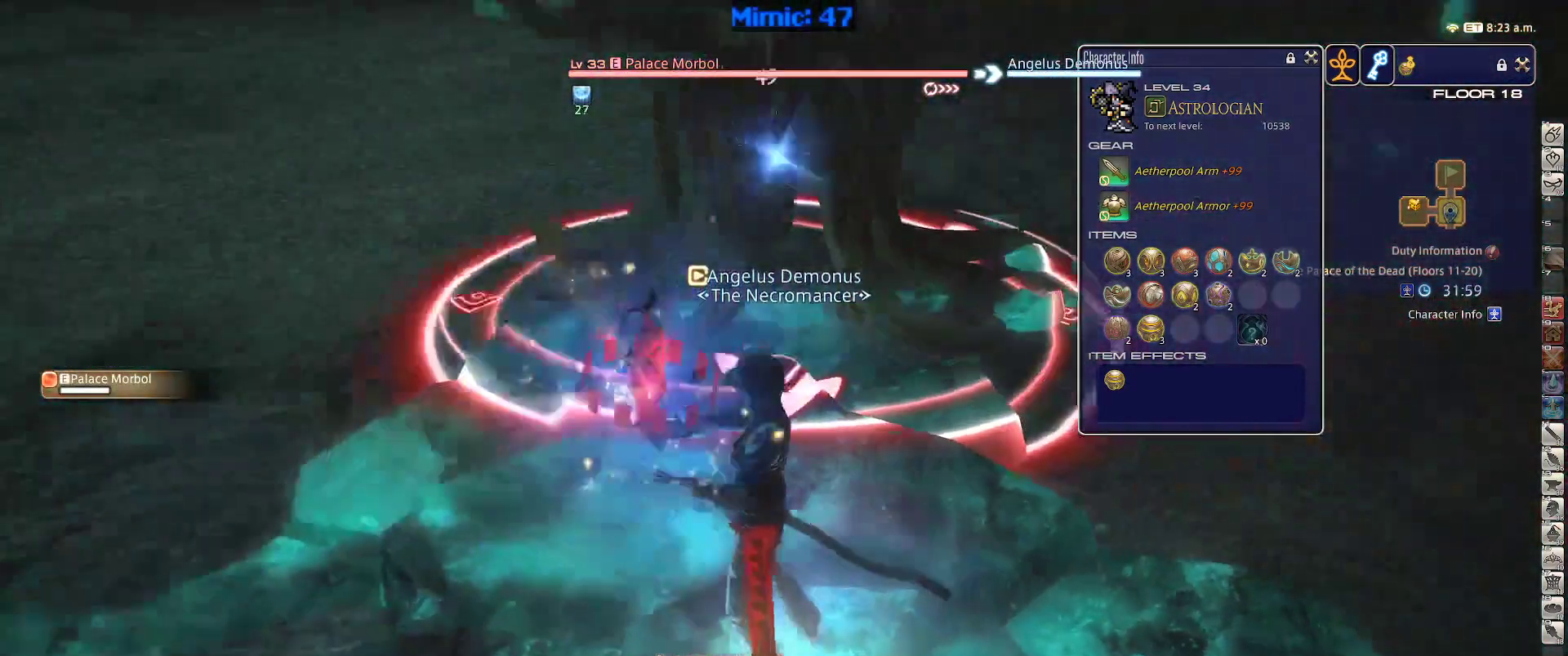
Gameplay with keyboard; each line is a JSON object with the keys held at the frame after it. "events" lists presses ("down") and releases ("up") of ".", "/", "0", "1", "2", "3", "4", "5", "6", "7", "8", "9", "a", "alt_l", "alt_r", "b", "backslash", "backspace", "c", "caps_lock", "comma", "ctrl_l", "ctrl_r", "d", "down", "e", "equals", "escape", "f", "f1", "f10", "f11", "f12", "f2", "f3", "f4", "f5", "f6", "f7", "f8", "f9", "g", "h", "i", "j", "k", "l", "lbracket", "left", "m", "minus", "n", "o", "p", "q", "quote", "r", "rbracket", "return", "right", "s", "semicolon", "shift_l", "shift_r", "space", "super", "t", "tab", "tilde", "u", "up", "v", "w", "x", "y" and "z" between this image and that frame as [ms after this image, input, new state], when the widget could be followed in between. No other keys are recorded. Mouse input is not recorded.
{"keys": ["w"], "events": [[317, "rbracket", "up"]]}
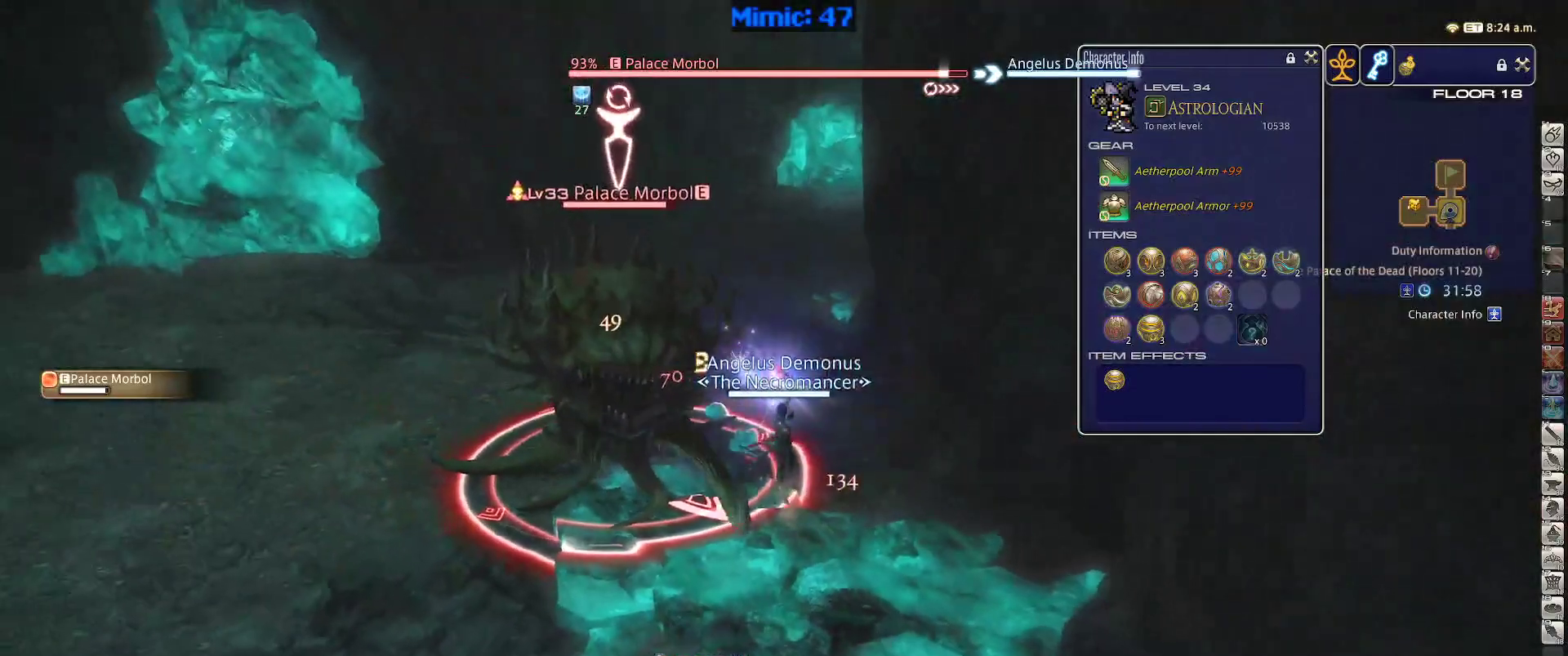
{"keys": ["a"], "events": [[334, "a", "down"], [467, "w", "up"]]}
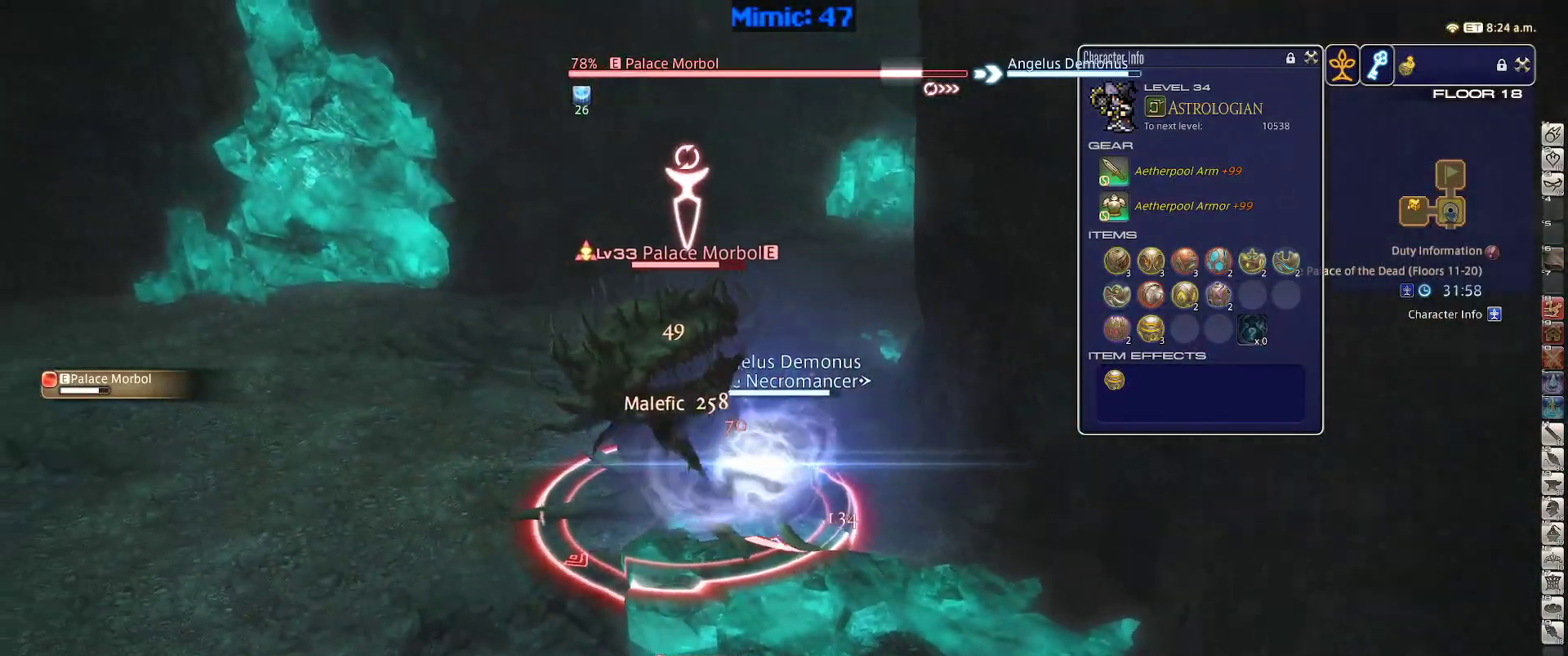
{"keys": ["rbracket"], "events": [[17, "a", "up"], [17, "rbracket", "down"], [117, "1", "down"], [300, "1", "up"], [350, "1", "down"], [450, "1", "up"]]}
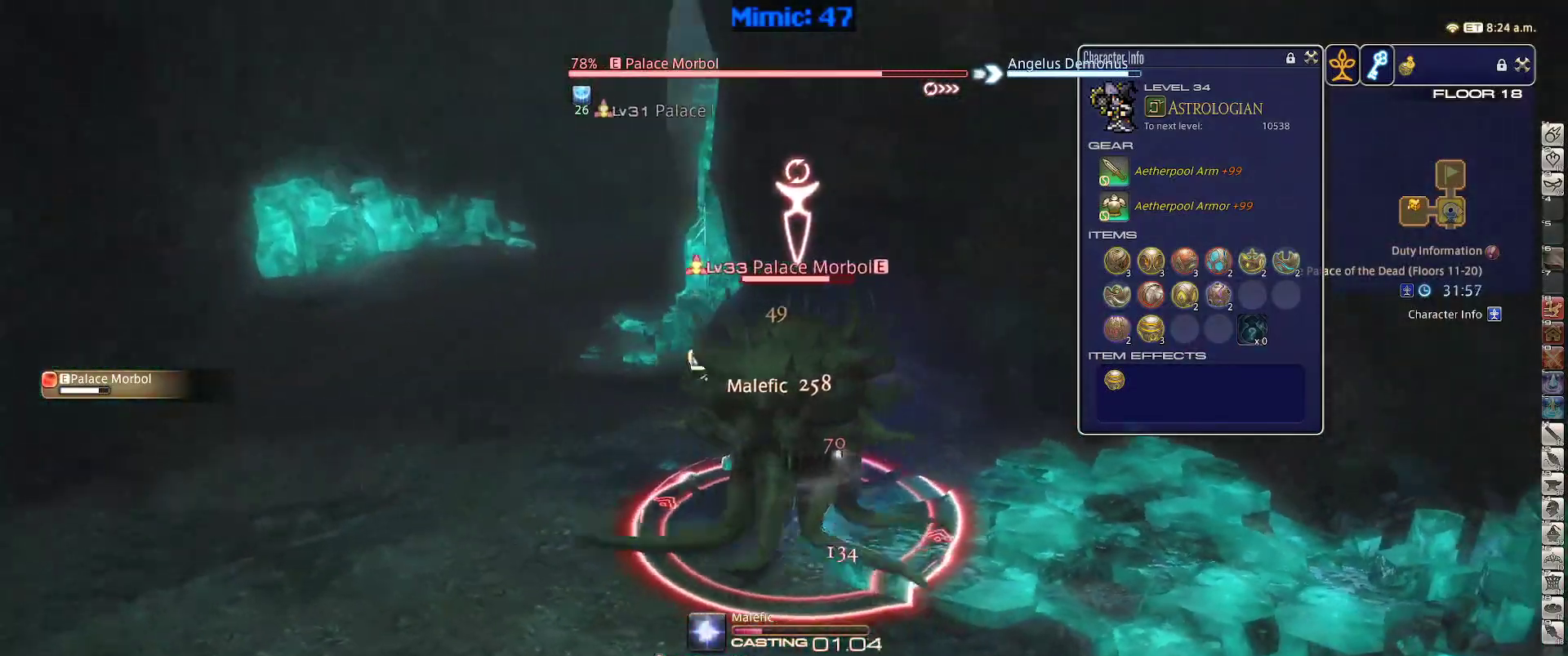
{"keys": ["rbracket"], "events": []}
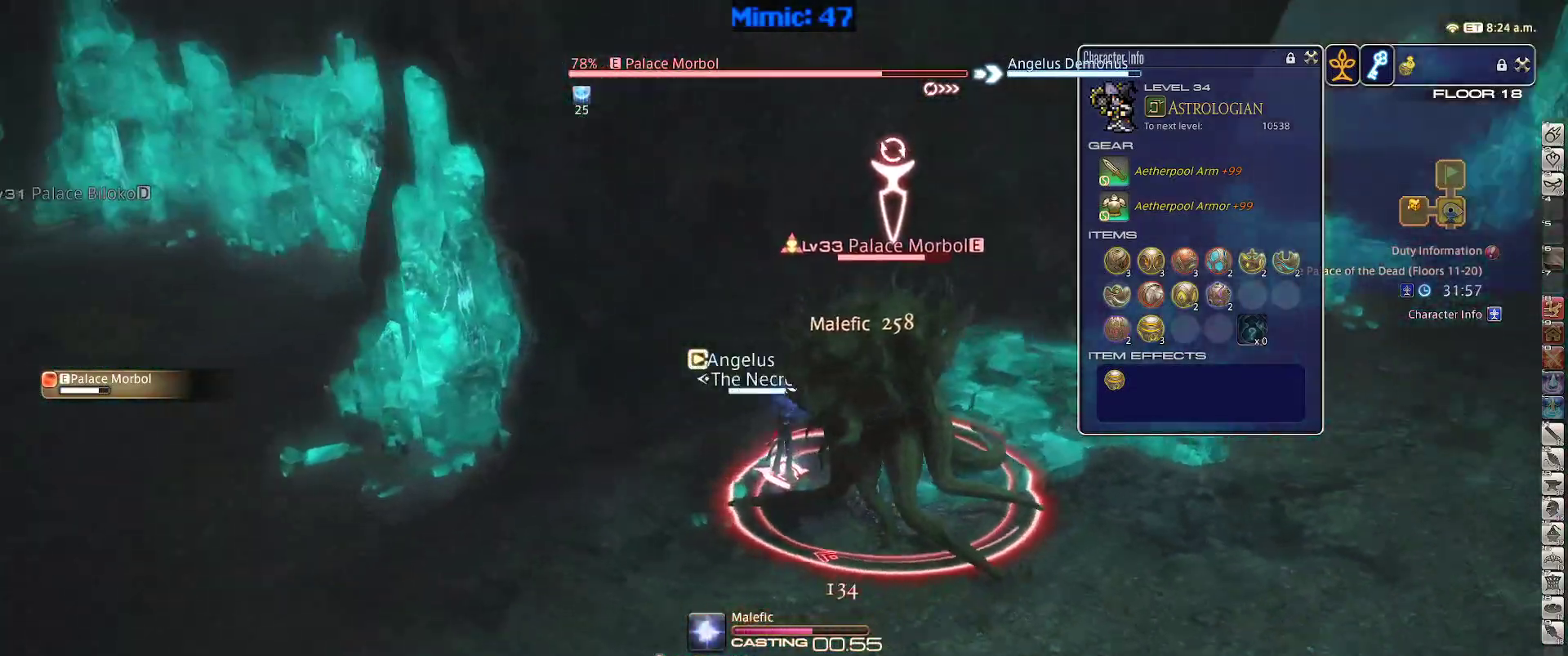
{"keys": ["p"], "events": [[100, "rbracket", "up"], [234, "p", "down"]]}
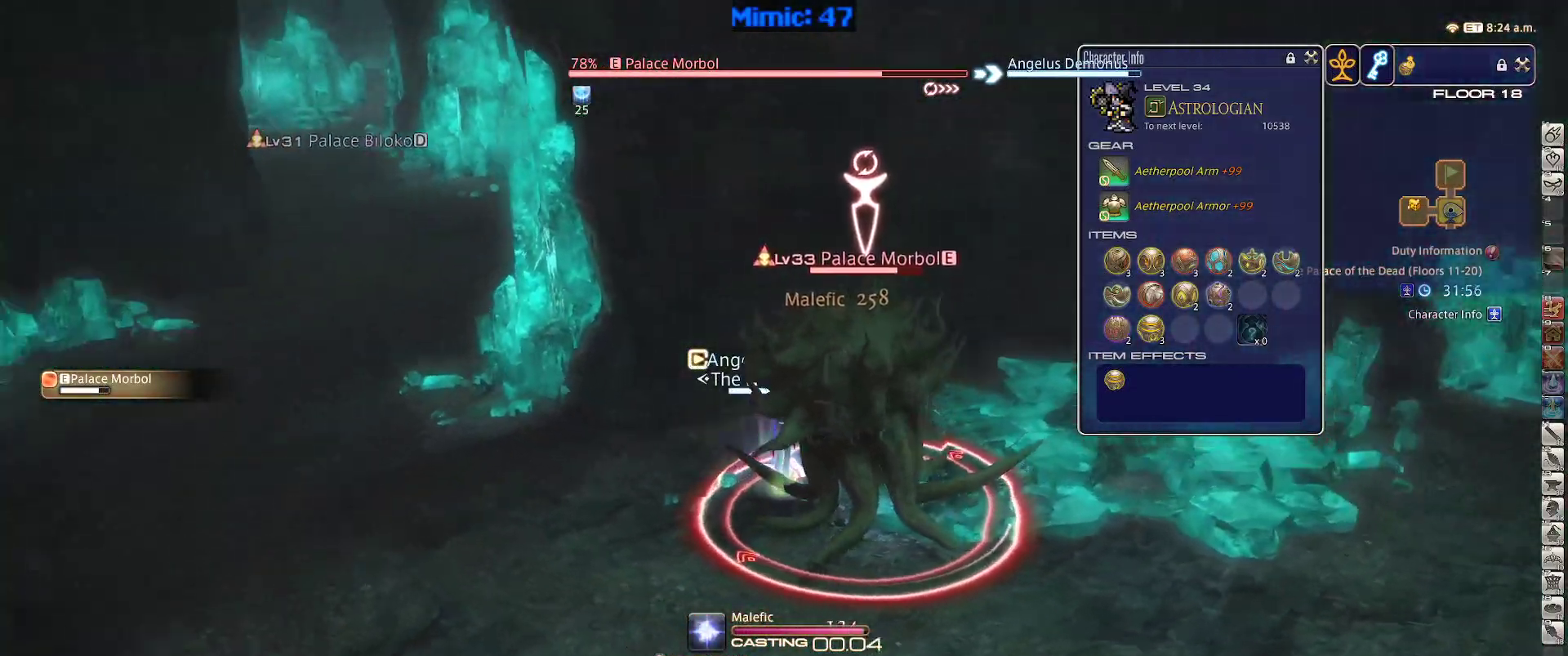
{"keys": ["d", "lbracket", "s"], "events": [[67, "p", "up"], [117, "d", "down"], [167, "rbracket", "down"], [167, "s", "down"], [250, "rbracket", "up"], [484, "lbracket", "down"]]}
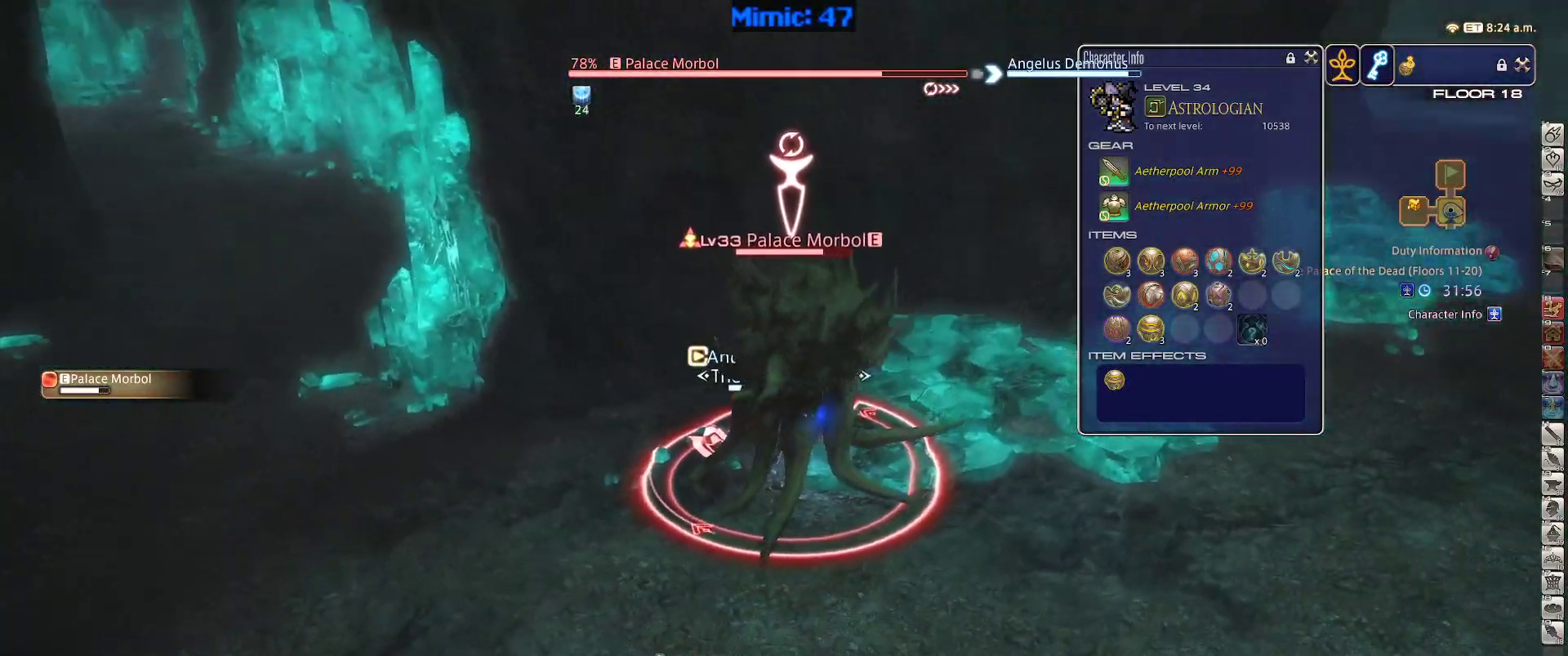
{"keys": ["d", "s"], "events": [[84, "lbracket", "up"]]}